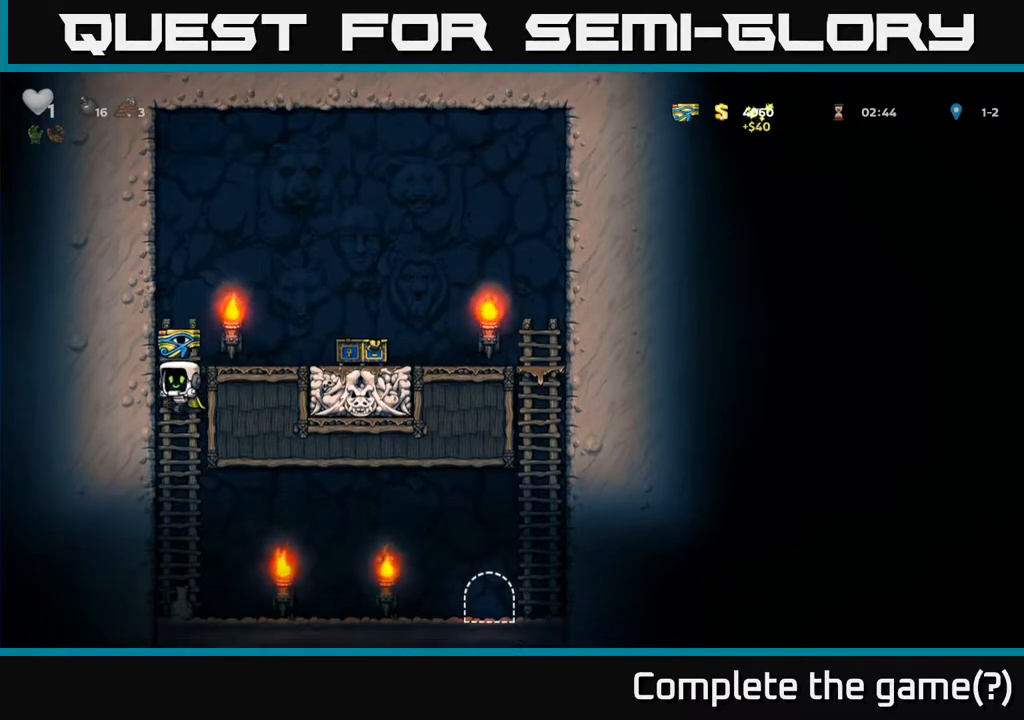
Gameplay with a controller (Xbox layout); each line is a JSON object with the inputs held at the frame after it. "events" lists button and stick changes between this image and that frame as [ms after this image, input, new state], when the widget could be followed in between.
{"buttons": ["DPAD_DOWN"], "left_stick": "center", "right_stick": "center", "events": [[150, "DPAD_RIGHT", "down"], [267, "DPAD_RIGHT", "up"], [317, "DPAD_LEFT", "down"], [450, "DPAD_DOWN", "down"], [467, "DPAD_LEFT", "up"]]}
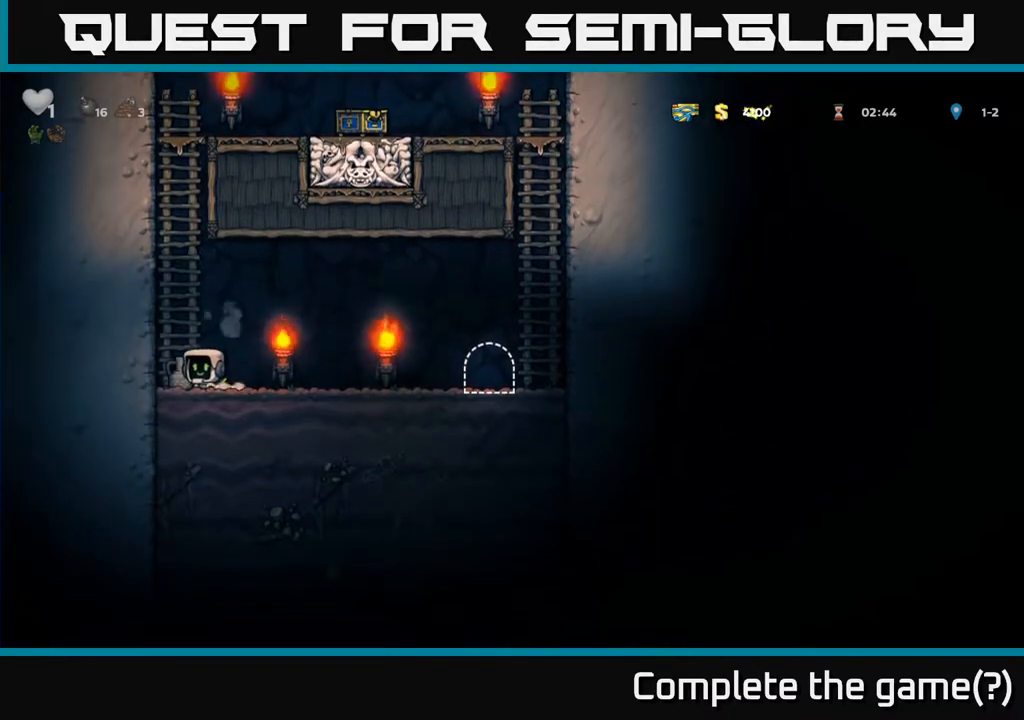
{"buttons": ["DPAD_LEFT"], "left_stick": "center", "right_stick": "center", "events": [[33, "X", "down"], [100, "X", "up"], [133, "DPAD_DOWN", "up"], [200, "DPAD_RIGHT", "down"], [283, "DPAD_RIGHT", "up"], [450, "DPAD_LEFT", "down"]]}
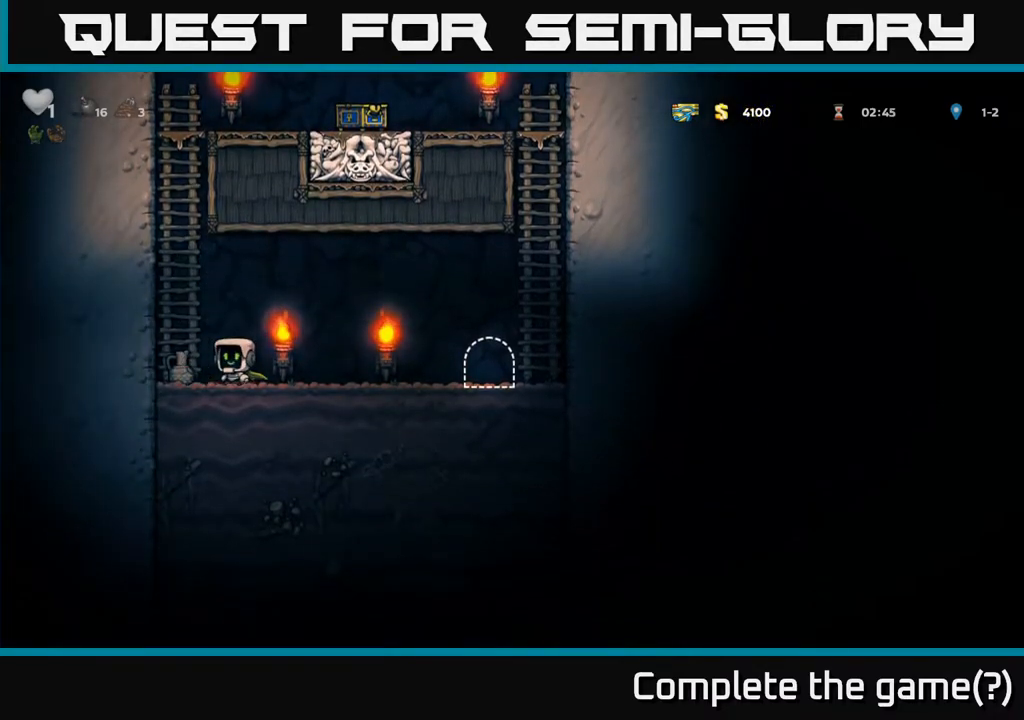
{"buttons": [], "left_stick": "center", "right_stick": "center", "events": [[117, "DPAD_DOWN", "down"], [117, "DPAD_LEFT", "up"], [183, "X", "down"], [200, "DPAD_RIGHT", "down"], [250, "DPAD_DOWN", "up"], [267, "X", "up"], [400, "DPAD_RIGHT", "up"], [400, "X", "down"], [467, "X", "up"]]}
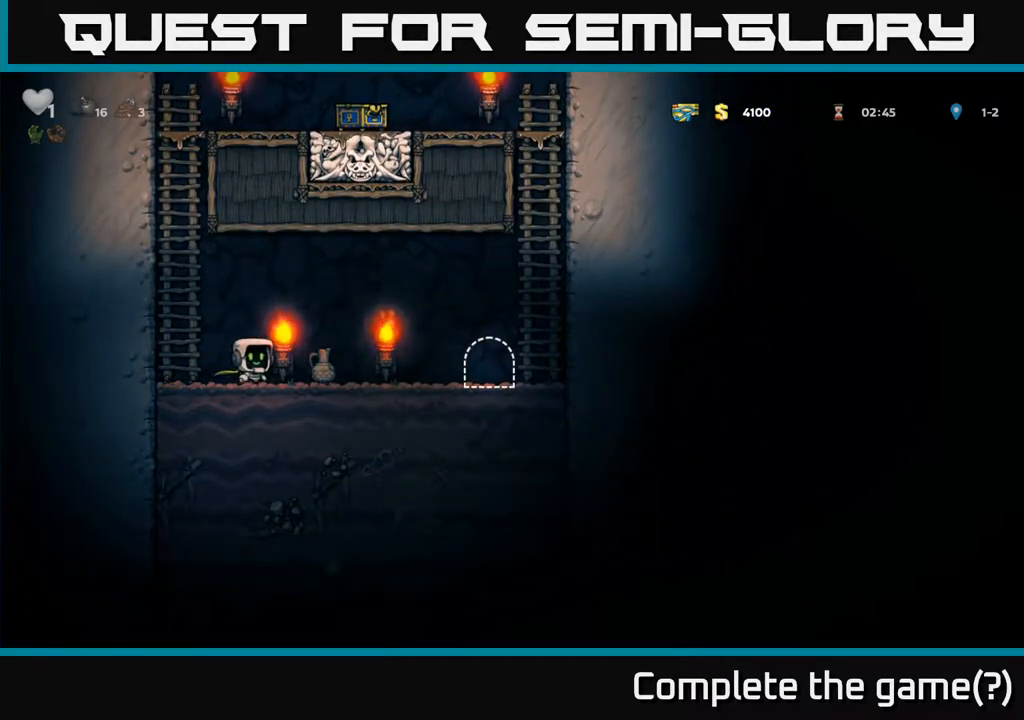
{"buttons": ["DPAD_RIGHT"], "left_stick": "center", "right_stick": "center", "events": [[400, "DPAD_RIGHT", "down"]]}
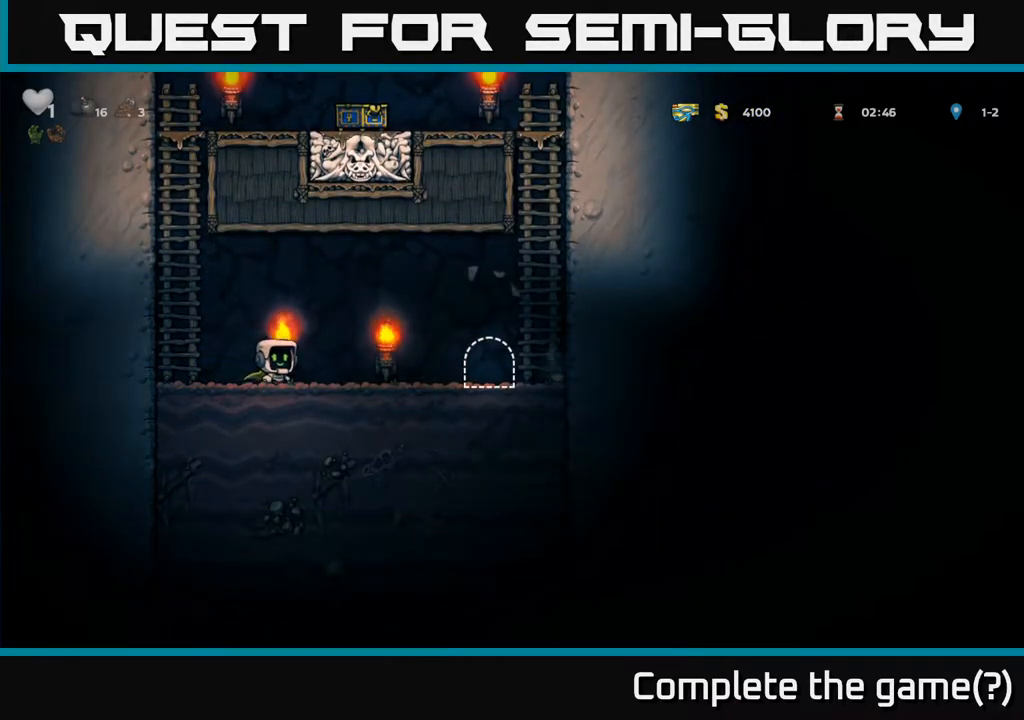
{"buttons": ["DPAD_RIGHT"], "left_stick": "center", "right_stick": "center", "events": [[183, "A", "down"], [233, "A", "up"]]}
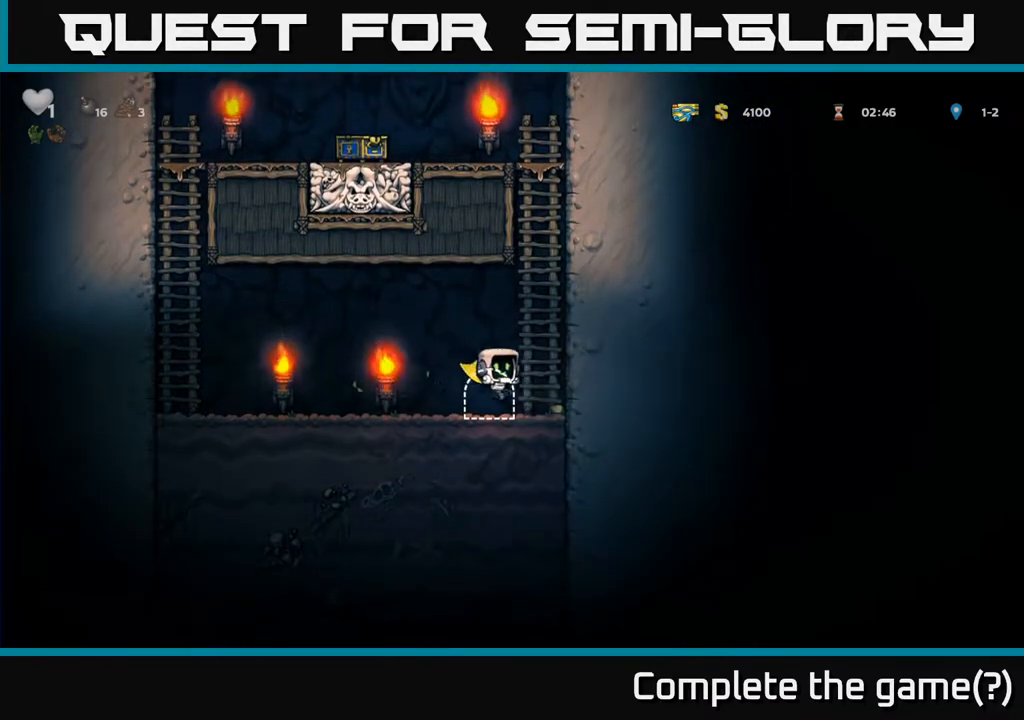
{"buttons": [], "left_stick": "center", "right_stick": "center", "events": [[133, "DPAD_RIGHT", "up"], [183, "DPAD_LEFT", "down"], [350, "DPAD_LEFT", "up"], [400, "L2", "down"], [500, "L2", "up"]]}
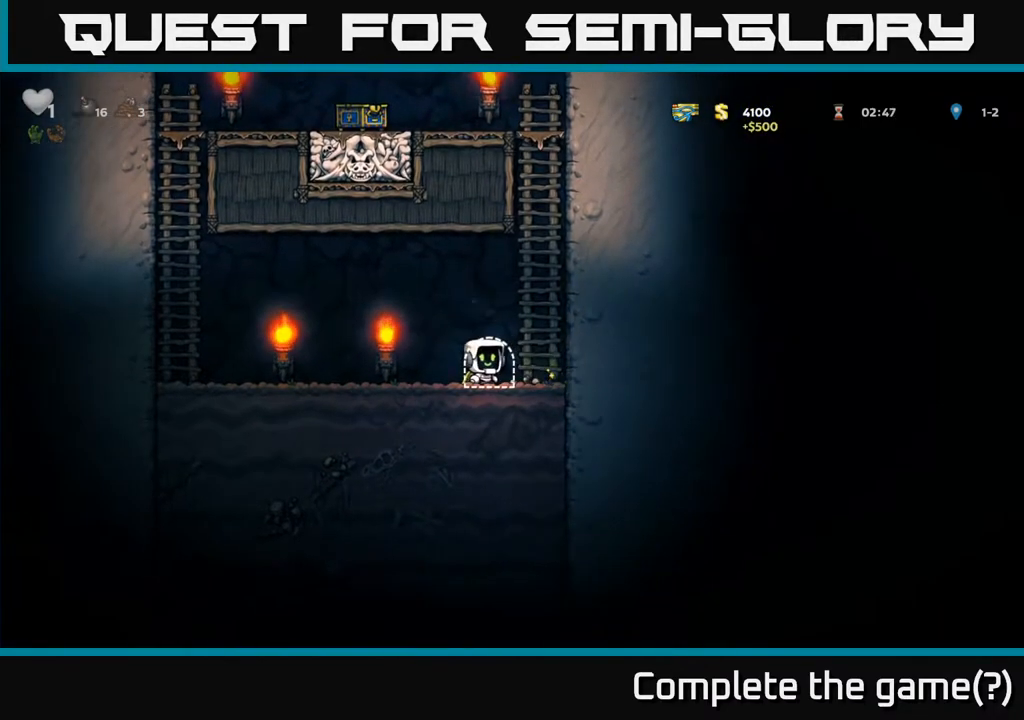
{"buttons": [], "left_stick": "center", "right_stick": "center", "events": [[50, "L2", "down"], [167, "L2", "up"], [217, "L2", "down"], [333, "L2", "up"]]}
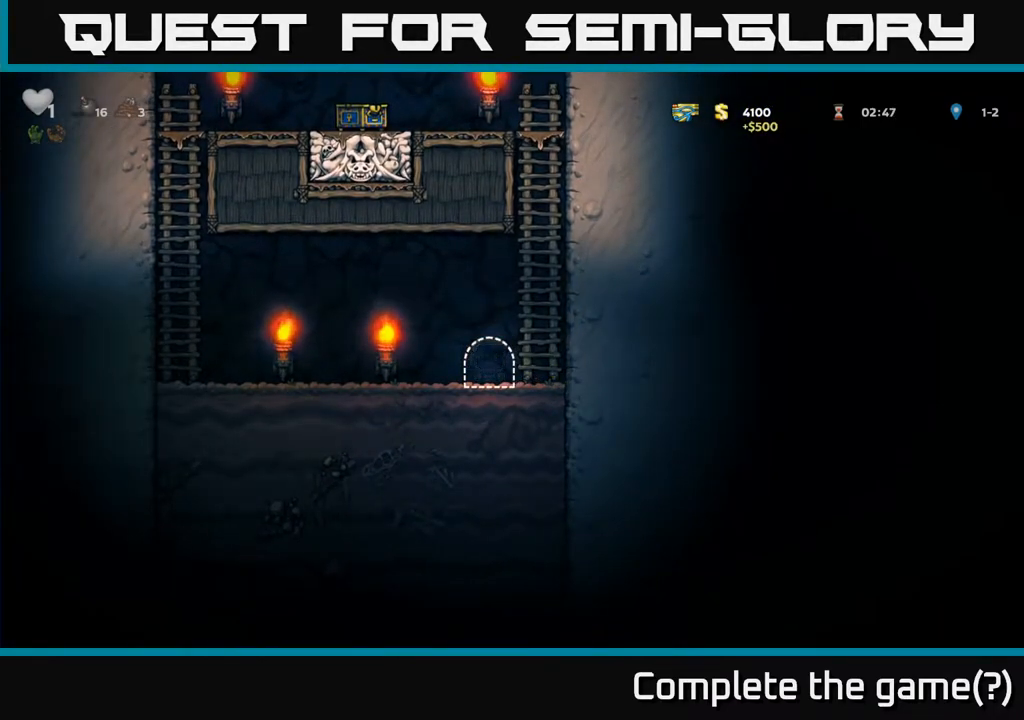
{"buttons": [], "left_stick": "center", "right_stick": "center", "events": []}
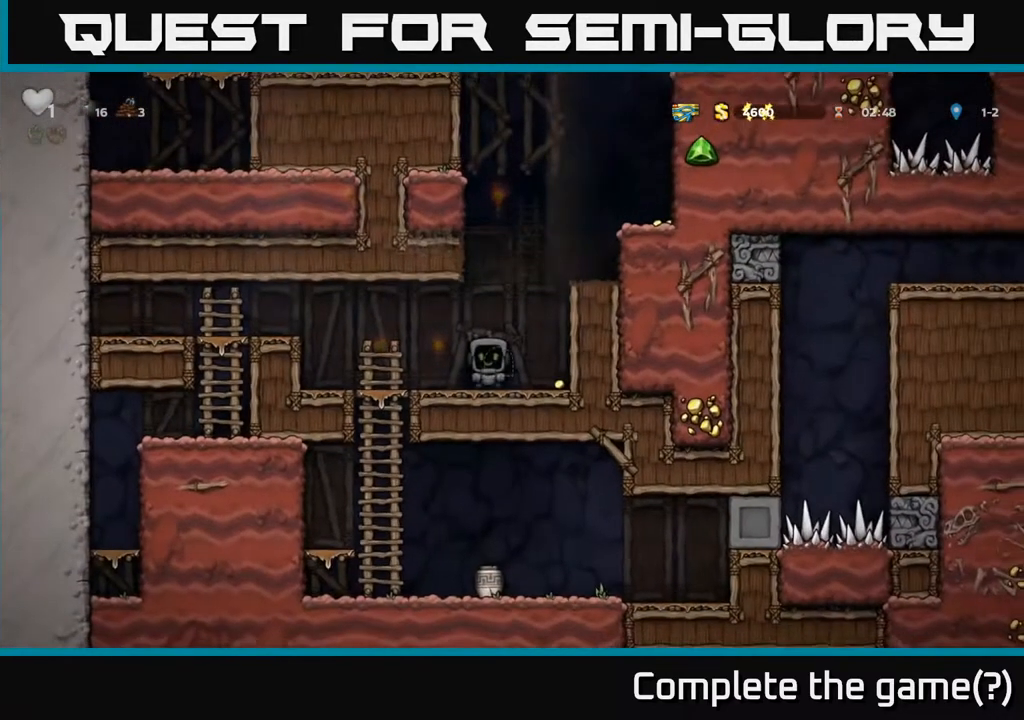
{"buttons": ["DPAD_LEFT"], "left_stick": "center", "right_stick": "center", "events": [[400, "DPAD_LEFT", "down"]]}
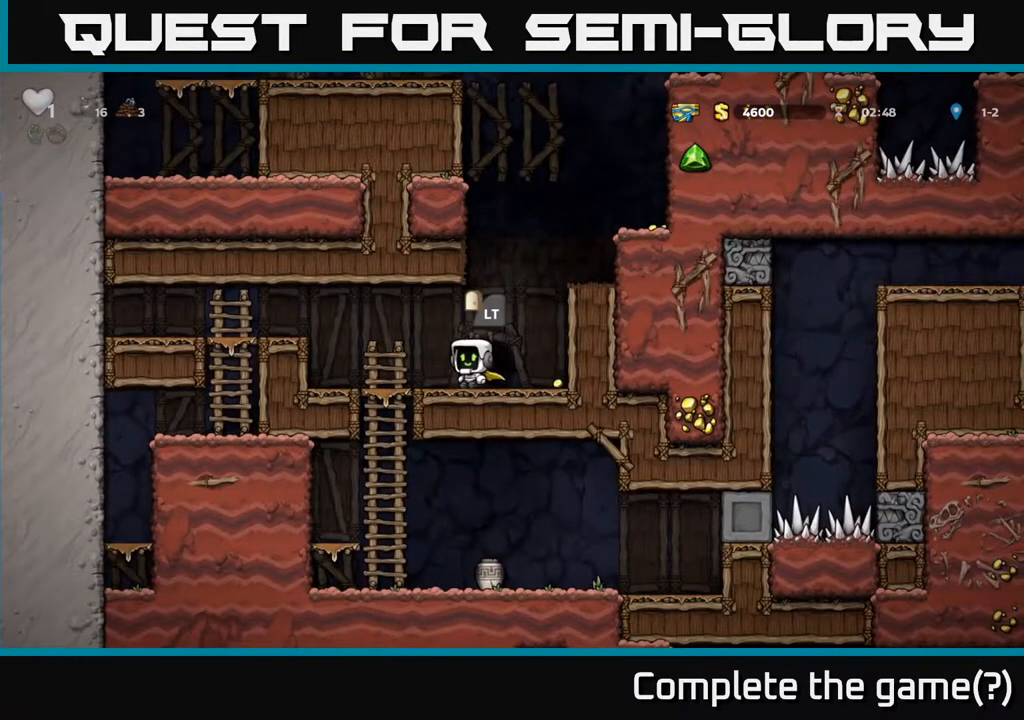
{"buttons": [], "left_stick": "center", "right_stick": "center", "events": [[133, "DPAD_DOWN", "down"], [133, "DPAD_LEFT", "up"], [217, "A", "down"], [350, "A", "up"], [417, "DPAD_DOWN", "up"]]}
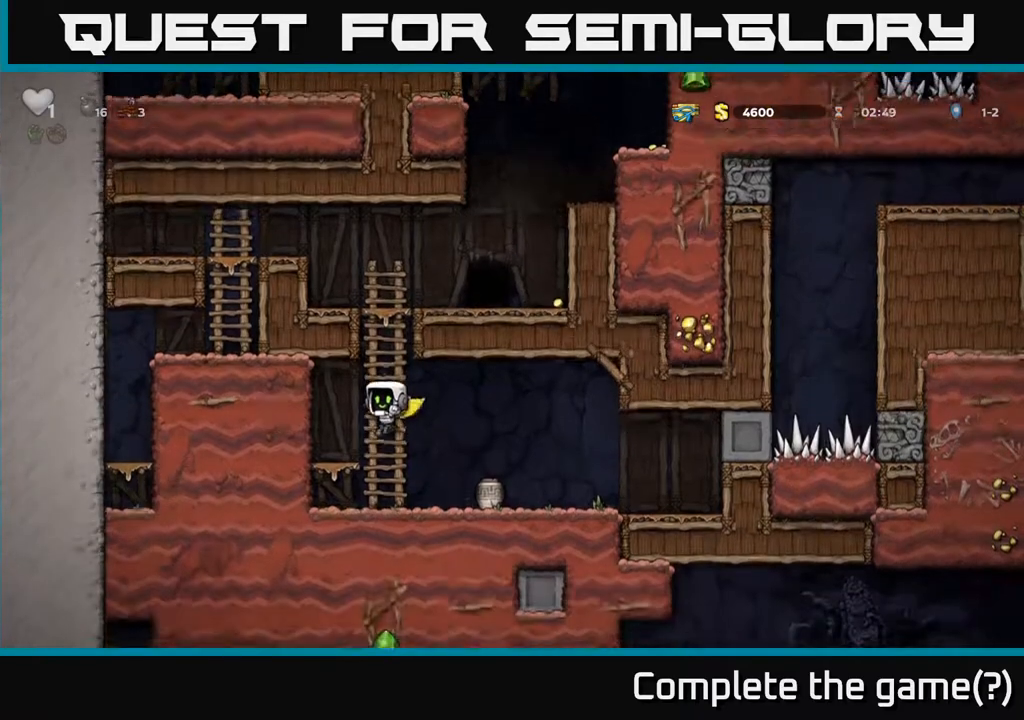
{"buttons": ["DPAD_RIGHT"], "left_stick": "center", "right_stick": "center", "events": [[100, "DPAD_RIGHT", "down"], [133, "DPAD_RIGHT", "up"], [200, "X", "down"], [333, "X", "up"], [450, "DPAD_RIGHT", "down"]]}
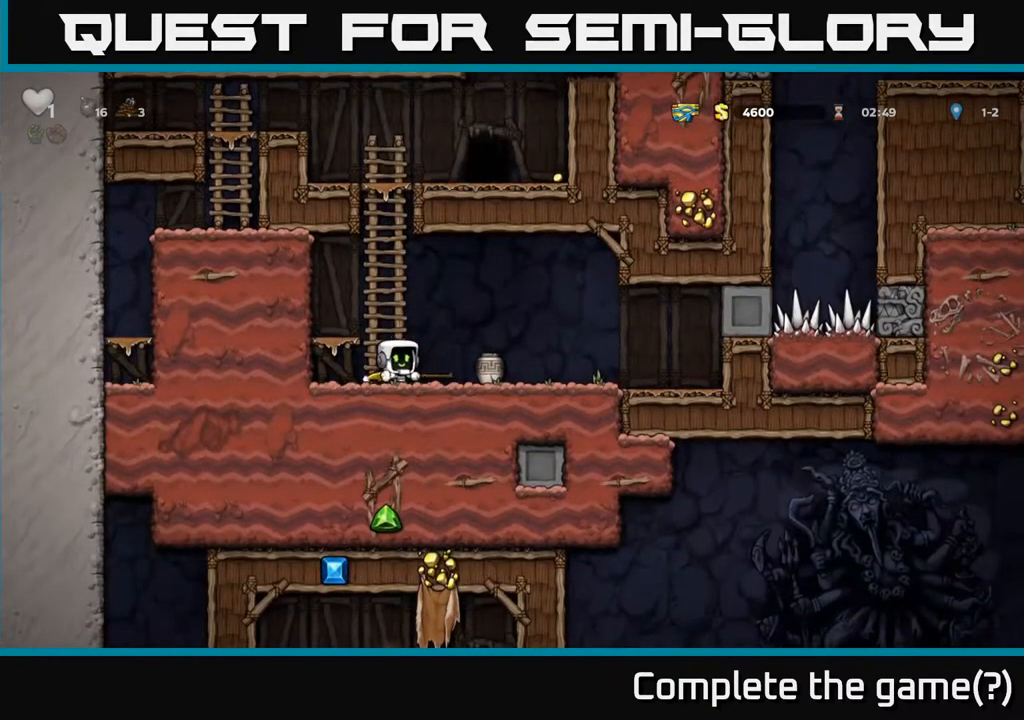
{"buttons": [], "left_stick": "center", "right_stick": "center", "events": [[17, "DPAD_RIGHT", "up"], [100, "X", "down"], [217, "X", "up"], [450, "DPAD_RIGHT", "down"], [500, "DPAD_RIGHT", "up"]]}
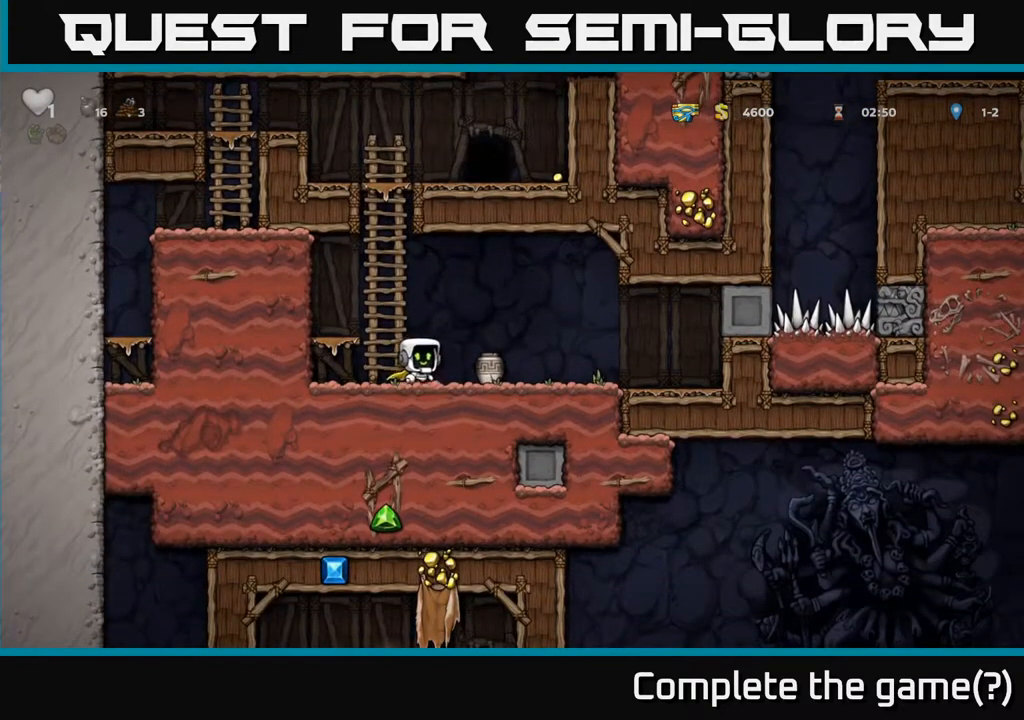
{"buttons": [], "left_stick": "center", "right_stick": "center", "events": [[100, "X", "down"], [200, "X", "up"]]}
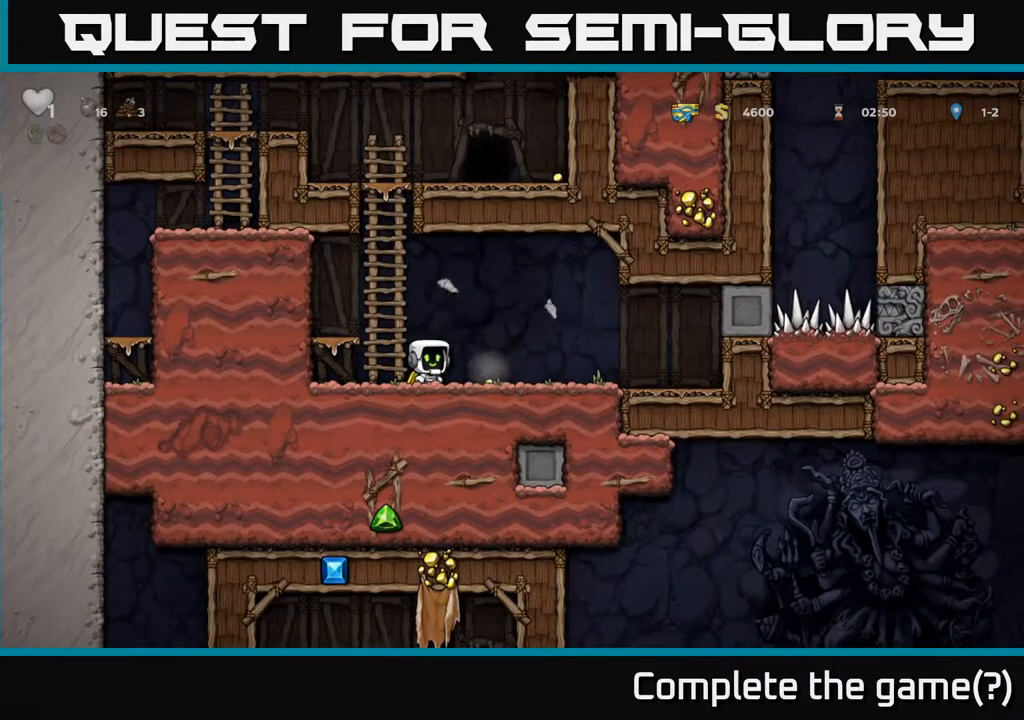
{"buttons": ["A", "DPAD_LEFT"], "left_stick": "center", "right_stick": "center", "events": [[167, "DPAD_RIGHT", "down"], [367, "DPAD_RIGHT", "up"], [400, "DPAD_LEFT", "down"], [467, "A", "down"]]}
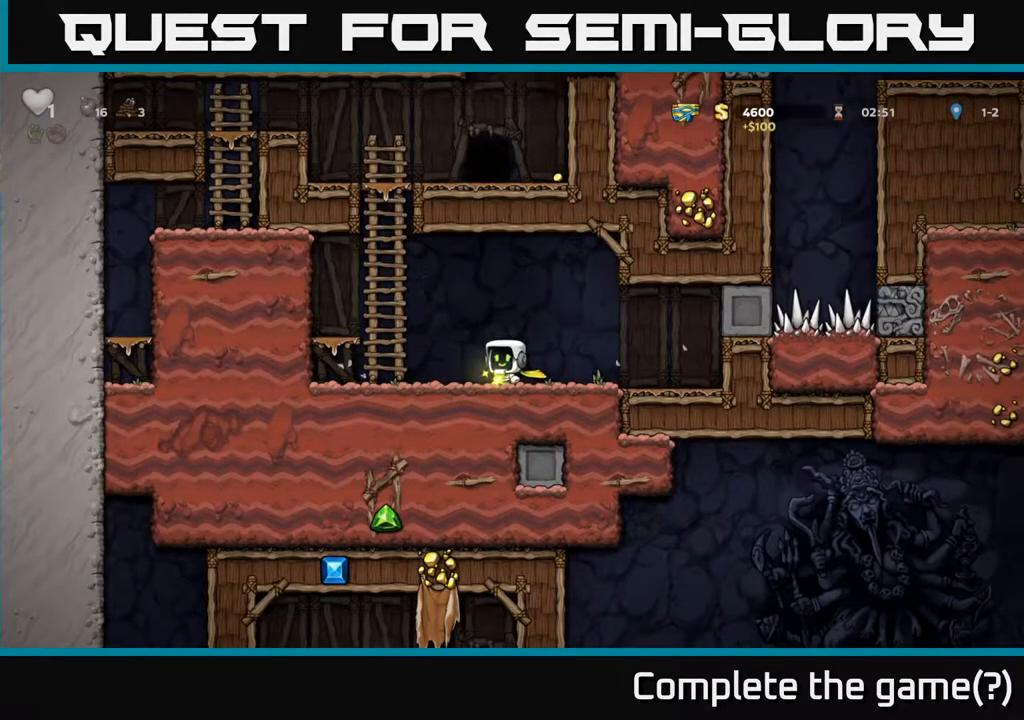
{"buttons": ["DPAD_UP"], "left_stick": "center", "right_stick": "center", "events": [[67, "DPAD_UP", "down"], [250, "A", "up"], [250, "DPAD_LEFT", "up"]]}
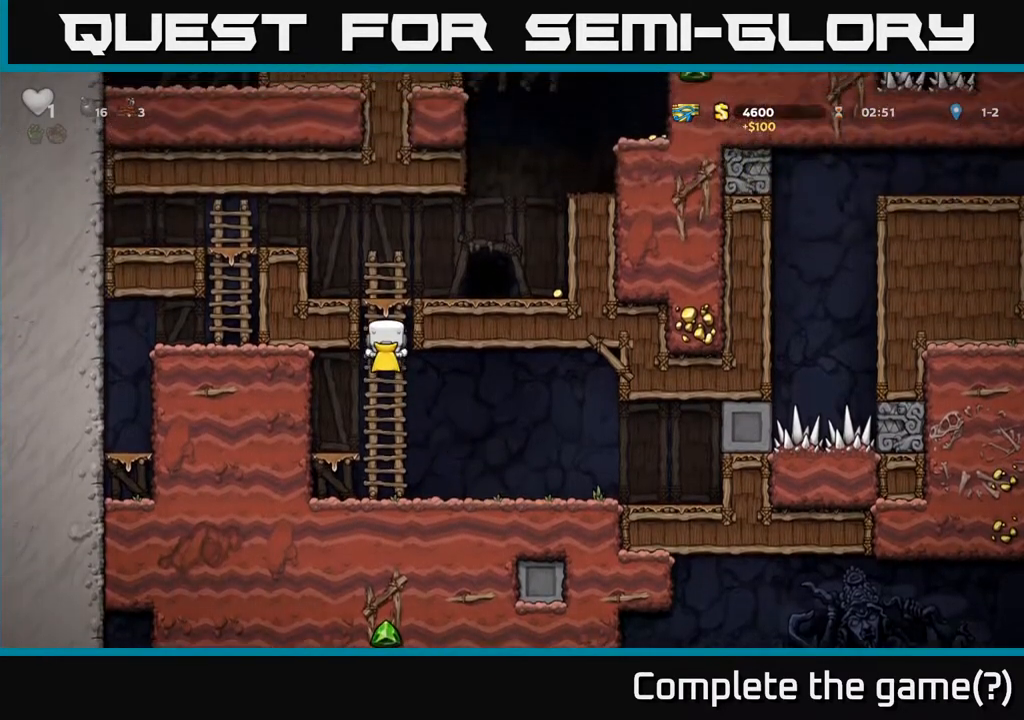
{"buttons": ["DPAD_RIGHT"], "left_stick": "center", "right_stick": "center", "events": [[133, "A", "down"], [167, "DPAD_RIGHT", "down"], [167, "DPAD_UP", "up"], [350, "A", "up"]]}
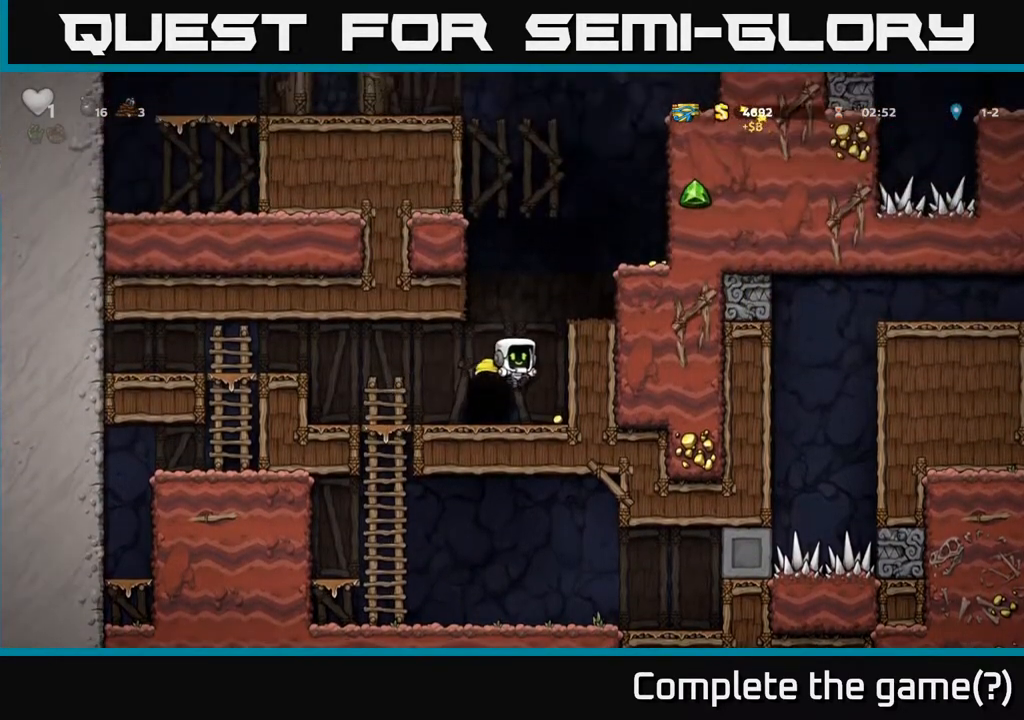
{"buttons": ["DPAD_RIGHT"], "left_stick": "center", "right_stick": "center", "events": [[217, "A", "down"], [367, "A", "up"]]}
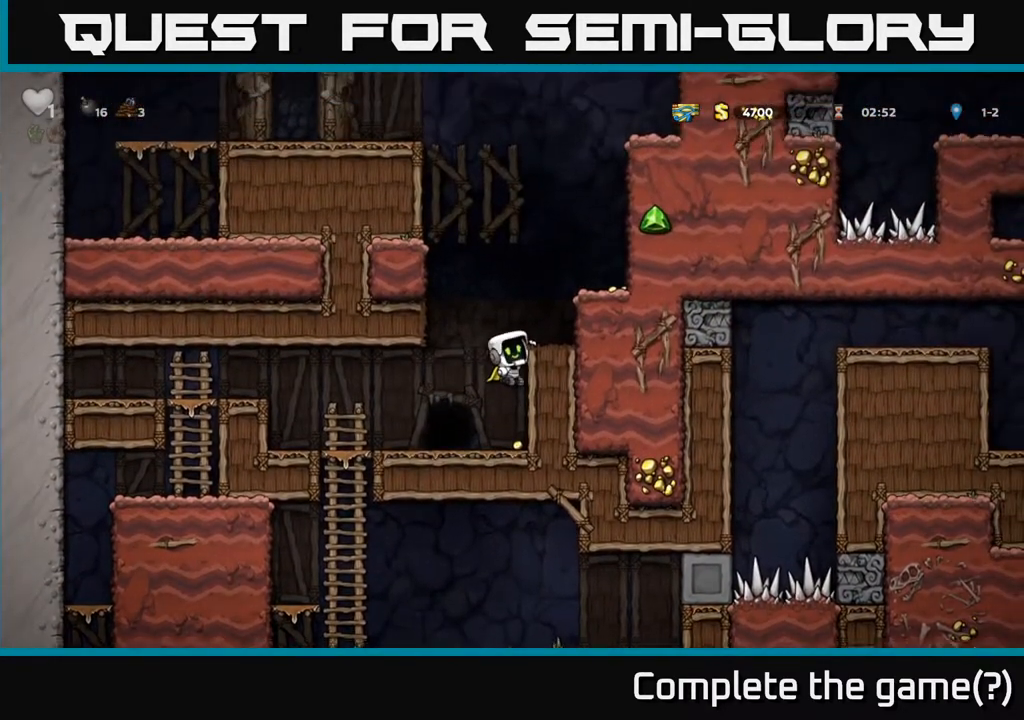
{"buttons": [], "left_stick": "center", "right_stick": "center", "events": [[17, "DPAD_RIGHT", "up"], [350, "DPAD_DOWN", "down"], [500, "DPAD_DOWN", "up"]]}
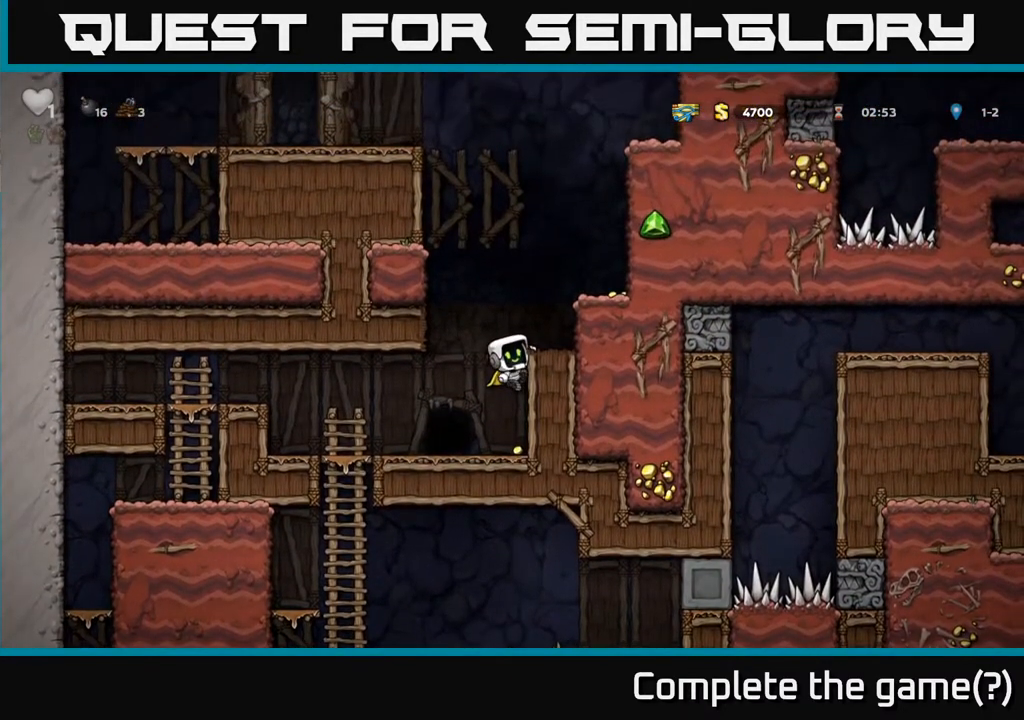
{"buttons": ["DPAD_RIGHT"], "left_stick": "center", "right_stick": "center", "events": [[100, "A", "down"], [100, "DPAD_DOWN", "down"], [217, "A", "up"], [267, "DPAD_DOWN", "up"], [283, "DPAD_LEFT", "down"], [383, "DPAD_LEFT", "up"], [400, "DPAD_DOWN", "down"], [417, "DPAD_RIGHT", "down"], [467, "DPAD_DOWN", "up"]]}
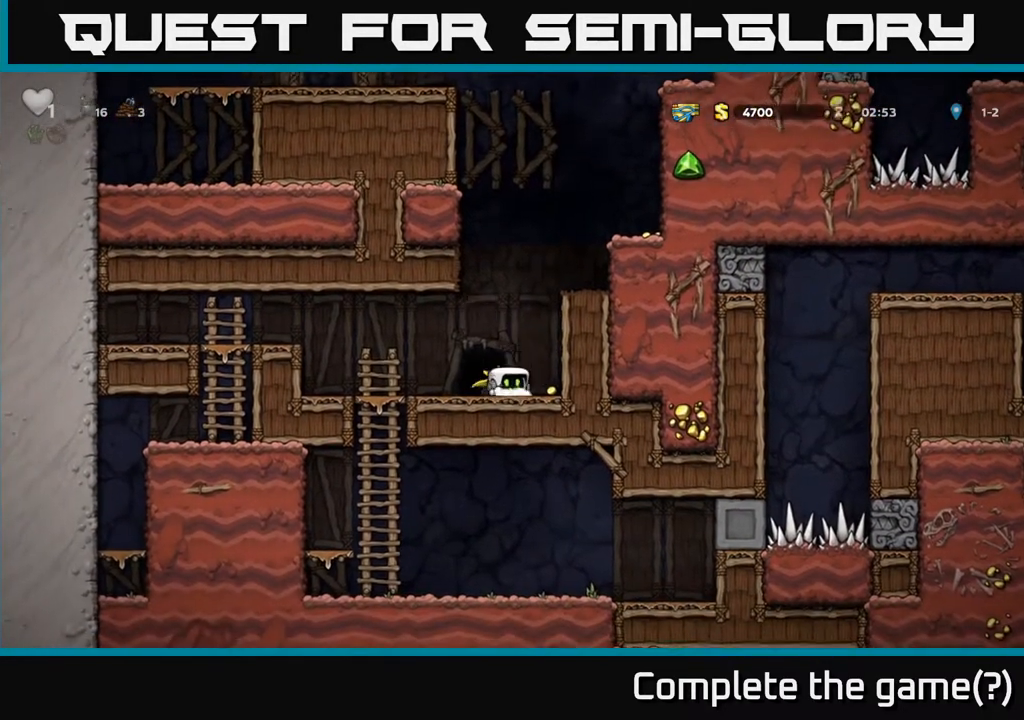
{"buttons": [], "left_stick": "center", "right_stick": "center", "events": [[50, "A", "down"], [183, "A", "up"], [400, "DPAD_RIGHT", "up"]]}
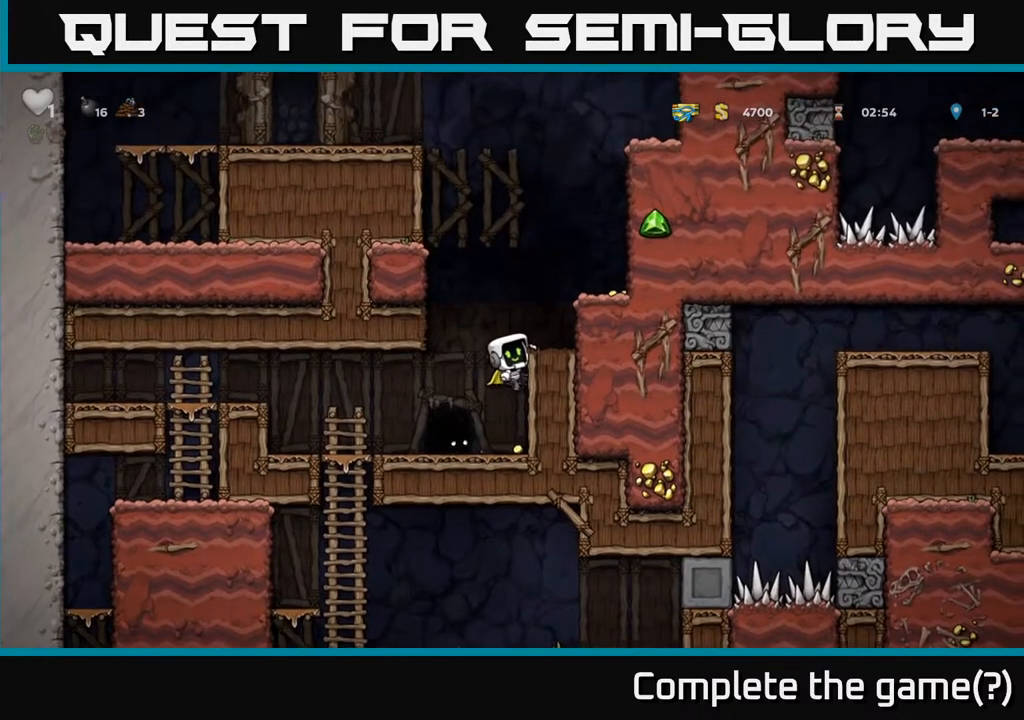
{"buttons": ["DPAD_RIGHT"], "left_stick": "center", "right_stick": "center", "events": [[150, "A", "down"], [183, "DPAD_RIGHT", "down"], [317, "A", "up"]]}
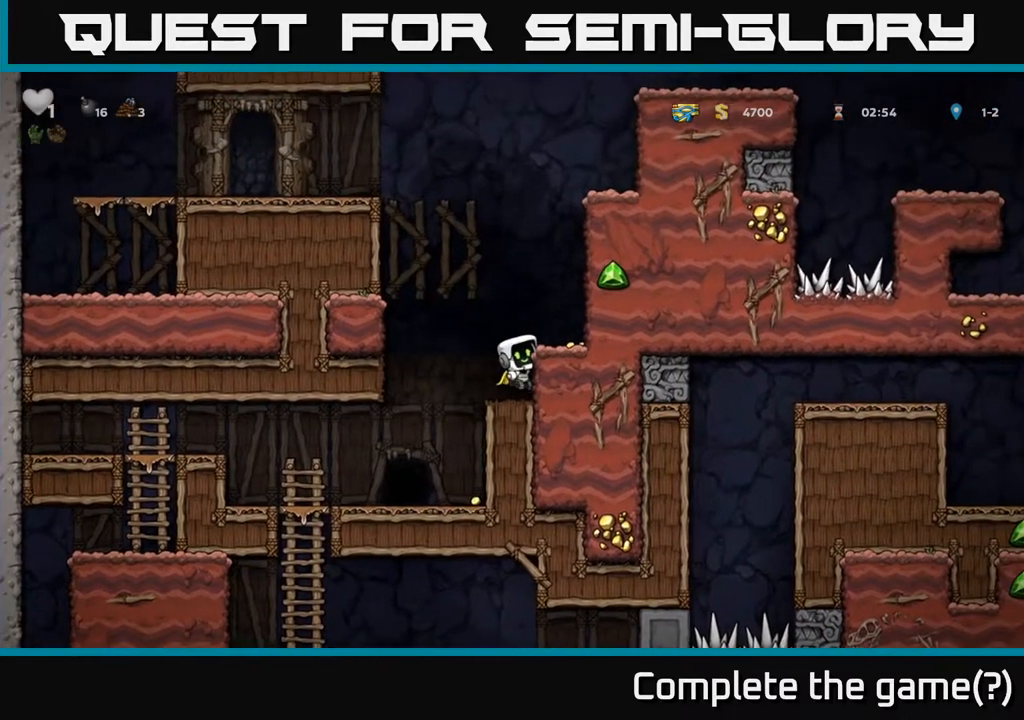
{"buttons": ["DPAD_RIGHT"], "left_stick": "center", "right_stick": "center", "events": [[33, "A", "down"], [117, "A", "up"], [183, "DPAD_RIGHT", "up"], [483, "DPAD_RIGHT", "down"]]}
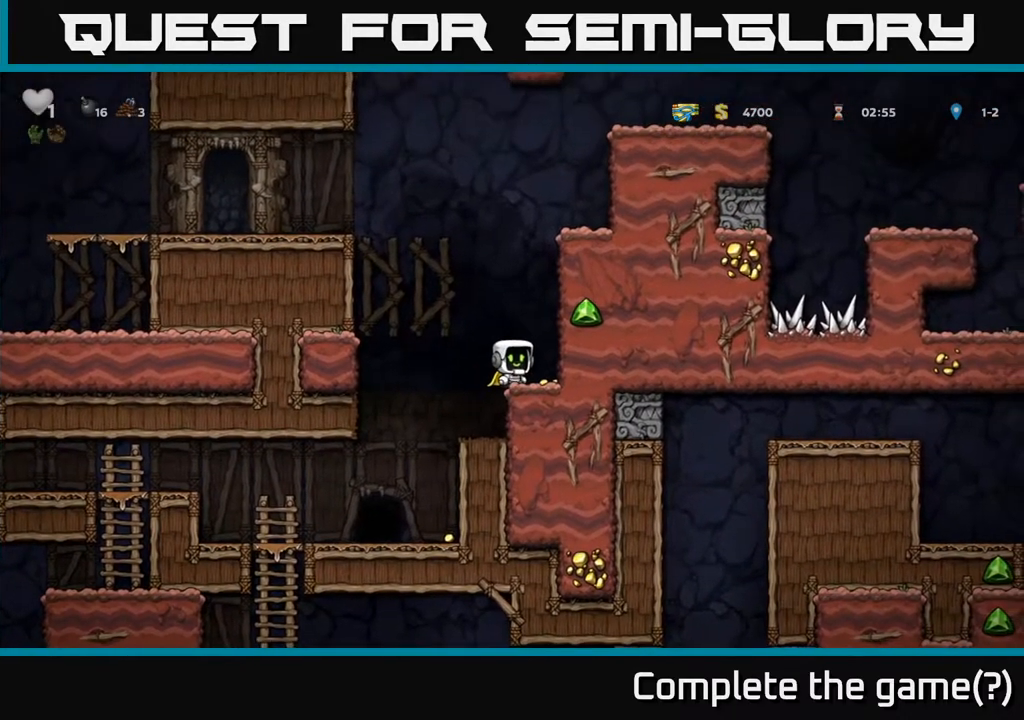
{"buttons": ["DPAD_RIGHT"], "left_stick": "center", "right_stick": "center", "events": [[183, "A", "down"], [367, "A", "up"]]}
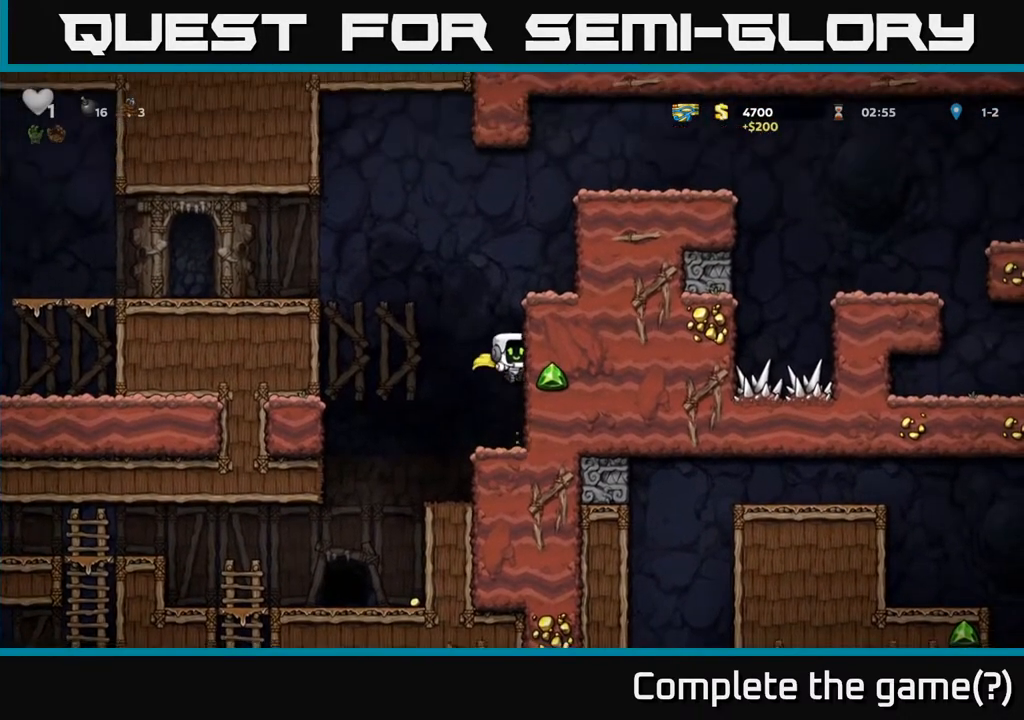
{"buttons": ["A", "DPAD_RIGHT"], "left_stick": "center", "right_stick": "center", "events": [[17, "A", "down"], [117, "A", "up"], [333, "A", "down"]]}
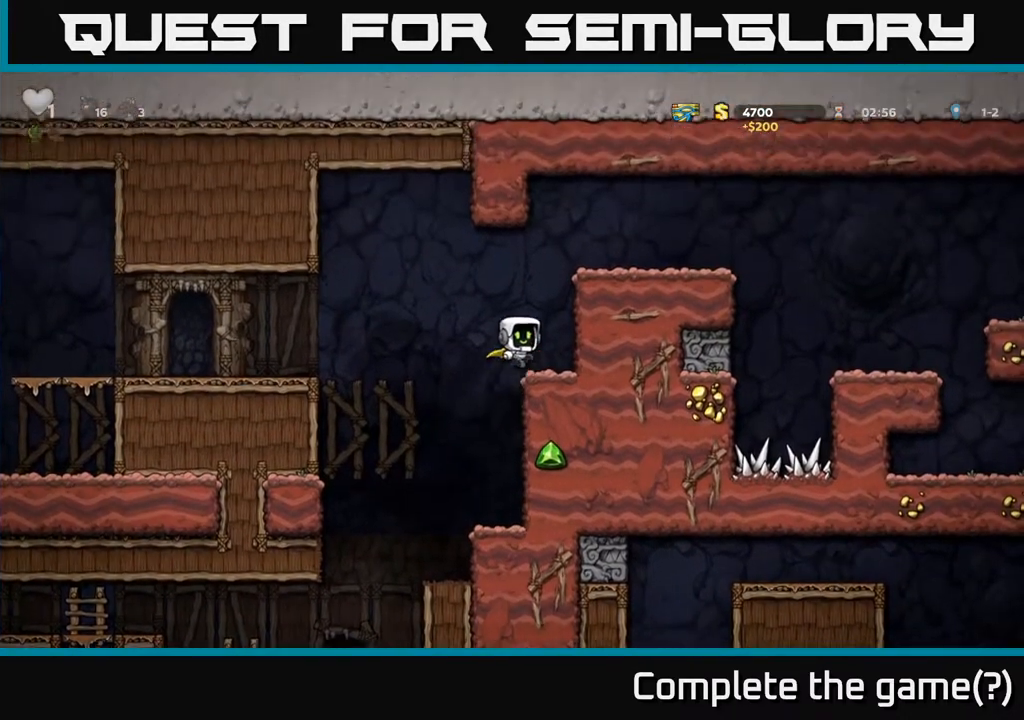
{"buttons": ["A", "DPAD_RIGHT"], "left_stick": "center", "right_stick": "center", "events": [[17, "A", "up"], [150, "A", "down"], [300, "A", "up"], [450, "A", "down"]]}
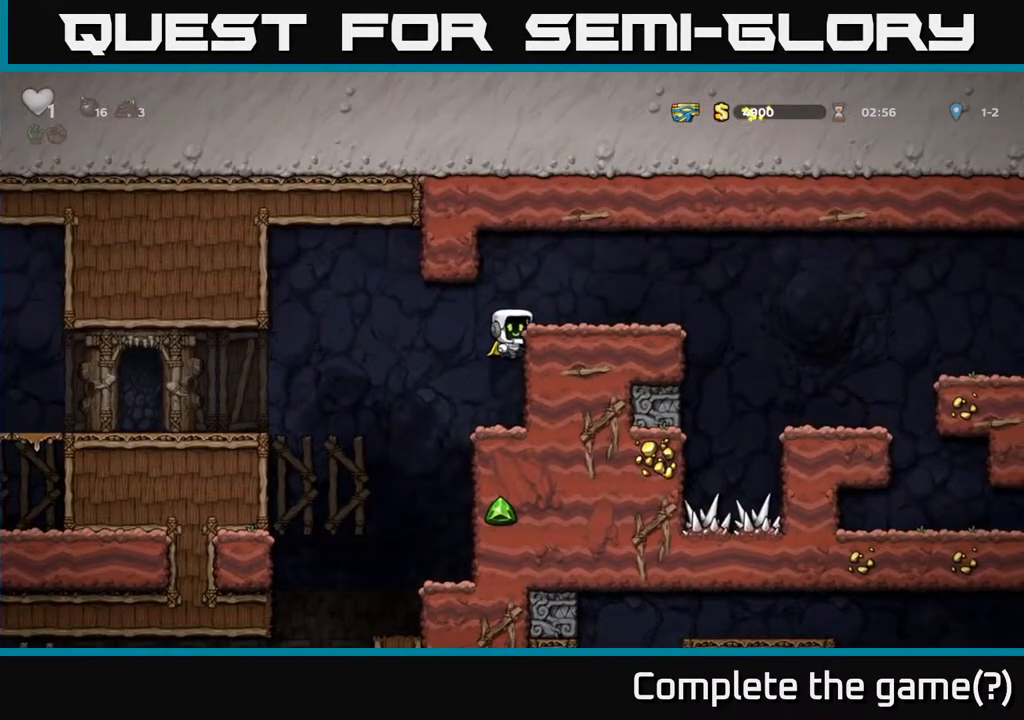
{"buttons": ["A", "DPAD_RIGHT"], "left_stick": "center", "right_stick": "center", "events": [[100, "A", "up"], [467, "A", "down"]]}
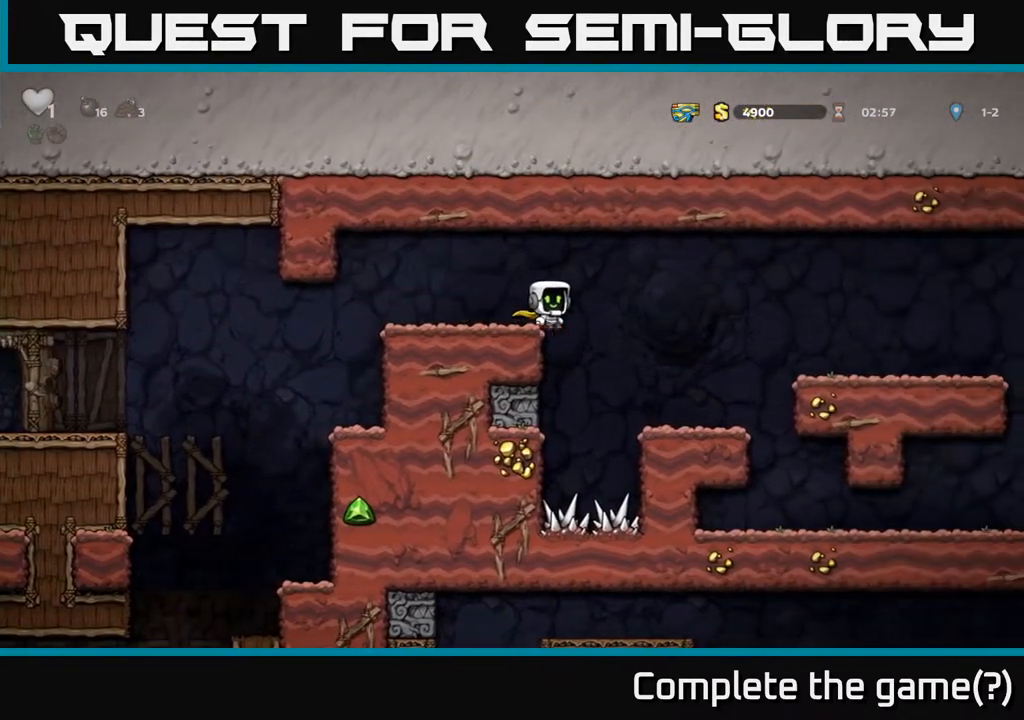
{"buttons": ["DPAD_RIGHT"], "left_stick": "center", "right_stick": "center", "events": [[100, "A", "up"], [150, "A", "down"], [500, "A", "up"]]}
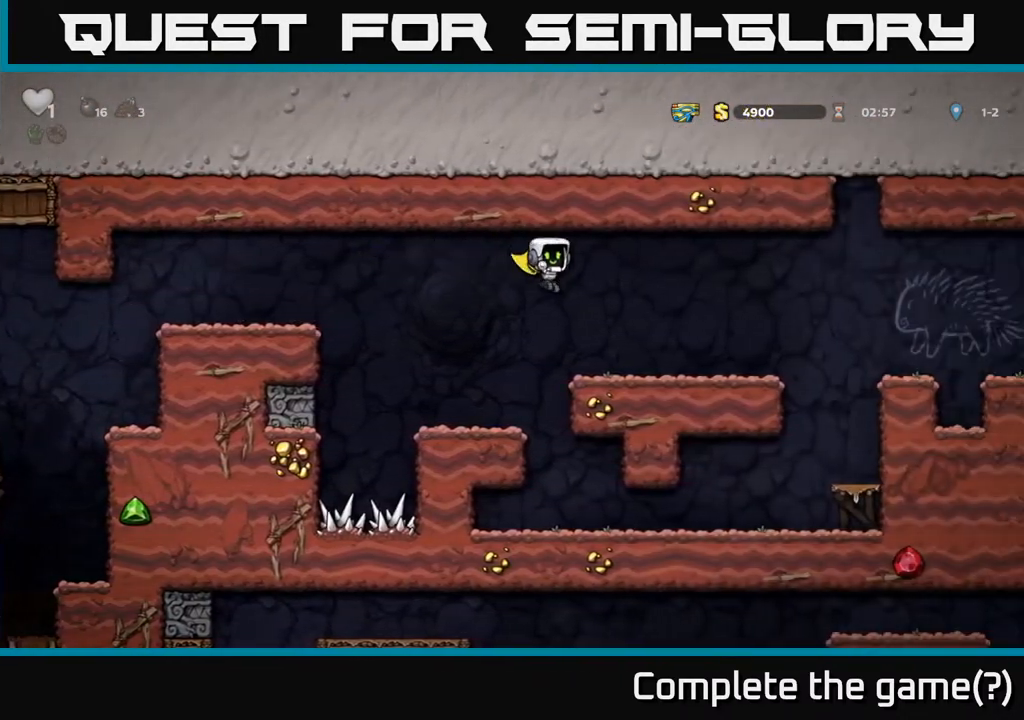
{"buttons": ["A", "DPAD_RIGHT"], "left_stick": "center", "right_stick": "center", "events": [[417, "A", "down"]]}
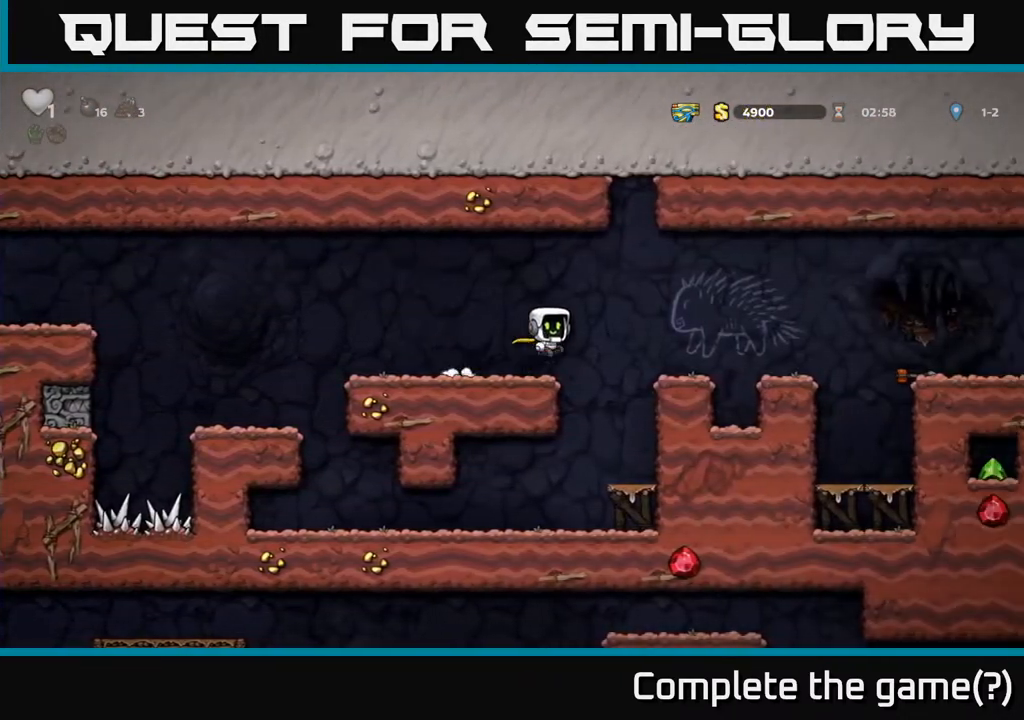
{"buttons": ["A", "DPAD_RIGHT"], "left_stick": "center", "right_stick": "center", "events": [[117, "A", "up"], [183, "A", "down"]]}